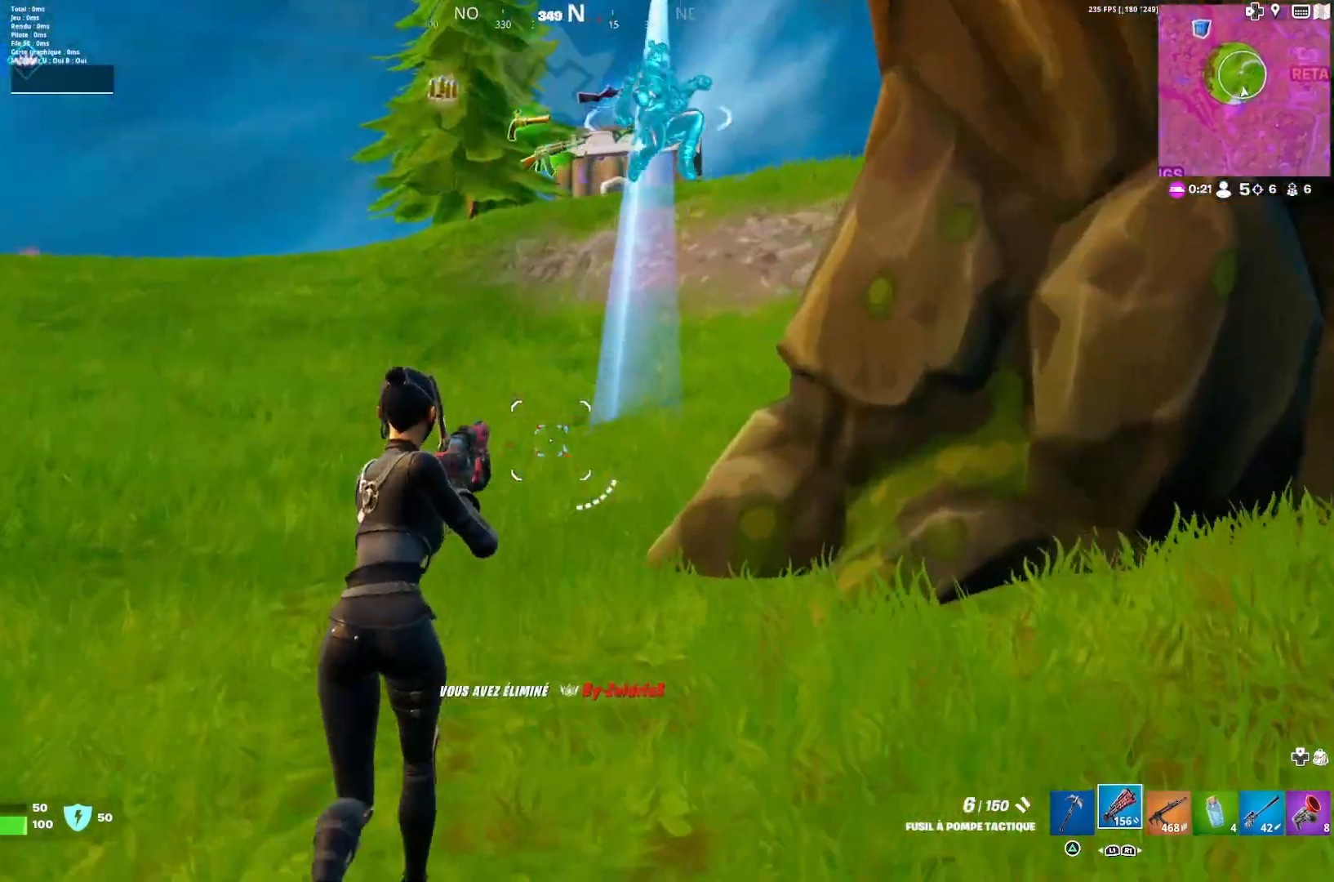
Gameplay with a controller (PlayStation layout); each line is a JSON object with the inputs held at the frame after it. "events" lists button and stick changes between this image and that frame as [ms after this image, input, new state], when the widget could be followed in between.
{"buttons": ["L1"], "left_stick": "up-left", "right_stick": "center", "events": [[33, "right_stick", "up"], [133, "right_stick", "center"], [200, "L1", "down"], [267, "left_stick", "up-left"], [300, "L1", "up"], [333, "right_stick", "down-right"], [467, "L1", "down"], [467, "right_stick", "center"]]}
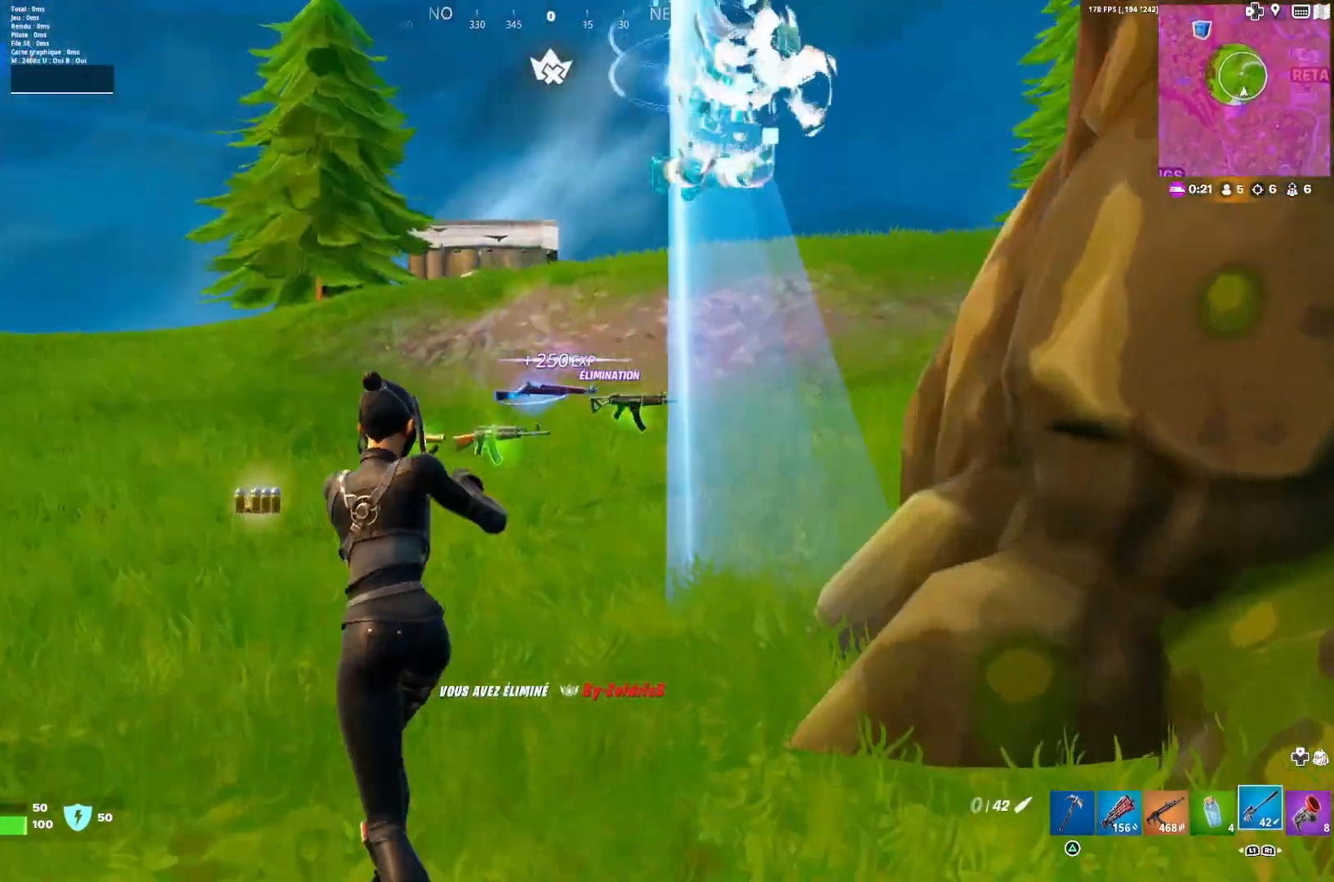
{"buttons": [], "left_stick": "up", "right_stick": "down-right", "events": [[67, "L1", "up"], [333, "CROSS", "down"], [433, "CROSS", "up"], [433, "left_stick", "up"], [500, "right_stick", "down-right"]]}
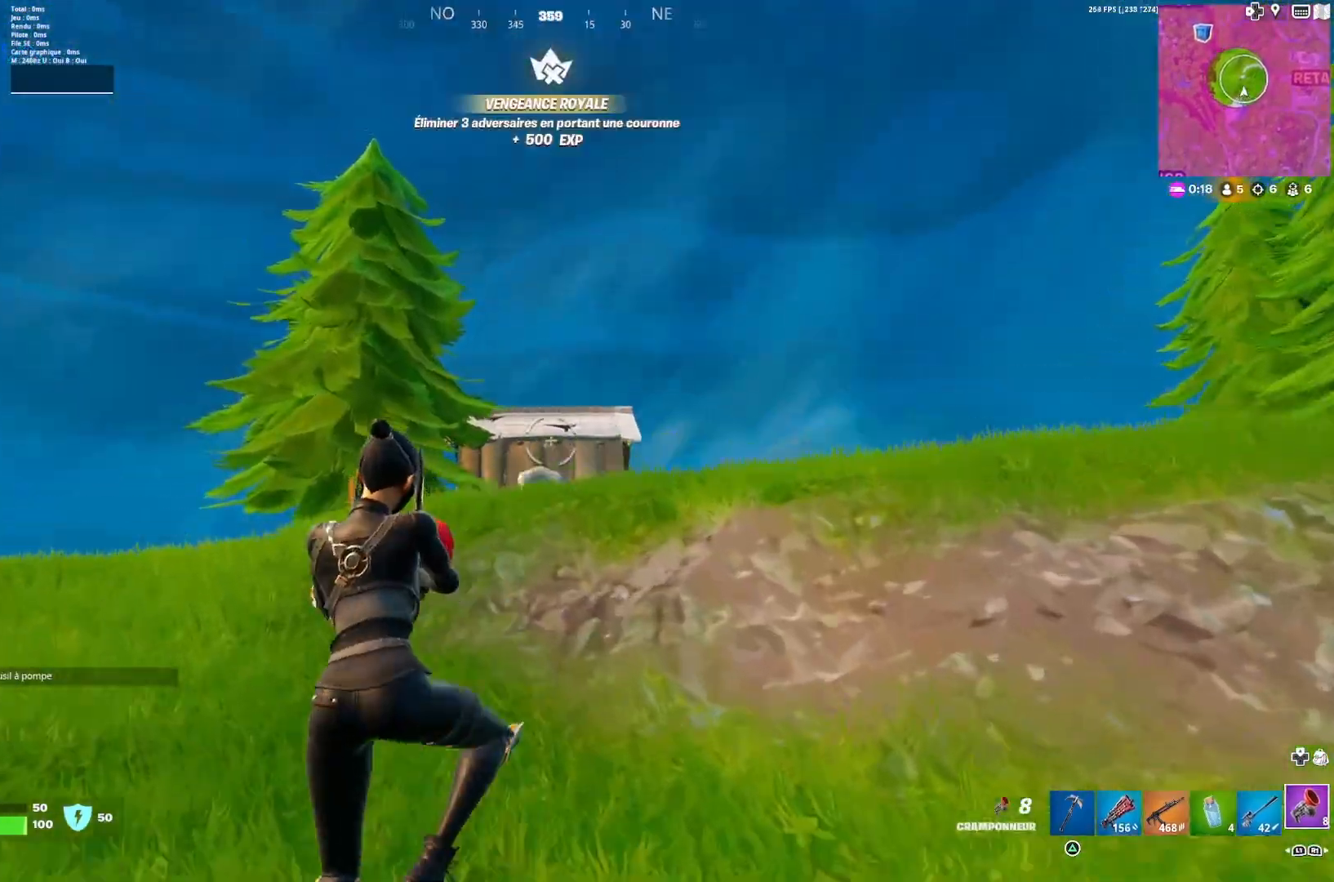
{"buttons": [], "left_stick": "up", "right_stick": "down-right", "events": [[67, "right_stick", "center"], [133, "R2", "down"], [233, "R2", "up"], [367, "right_stick", "down-right"]]}
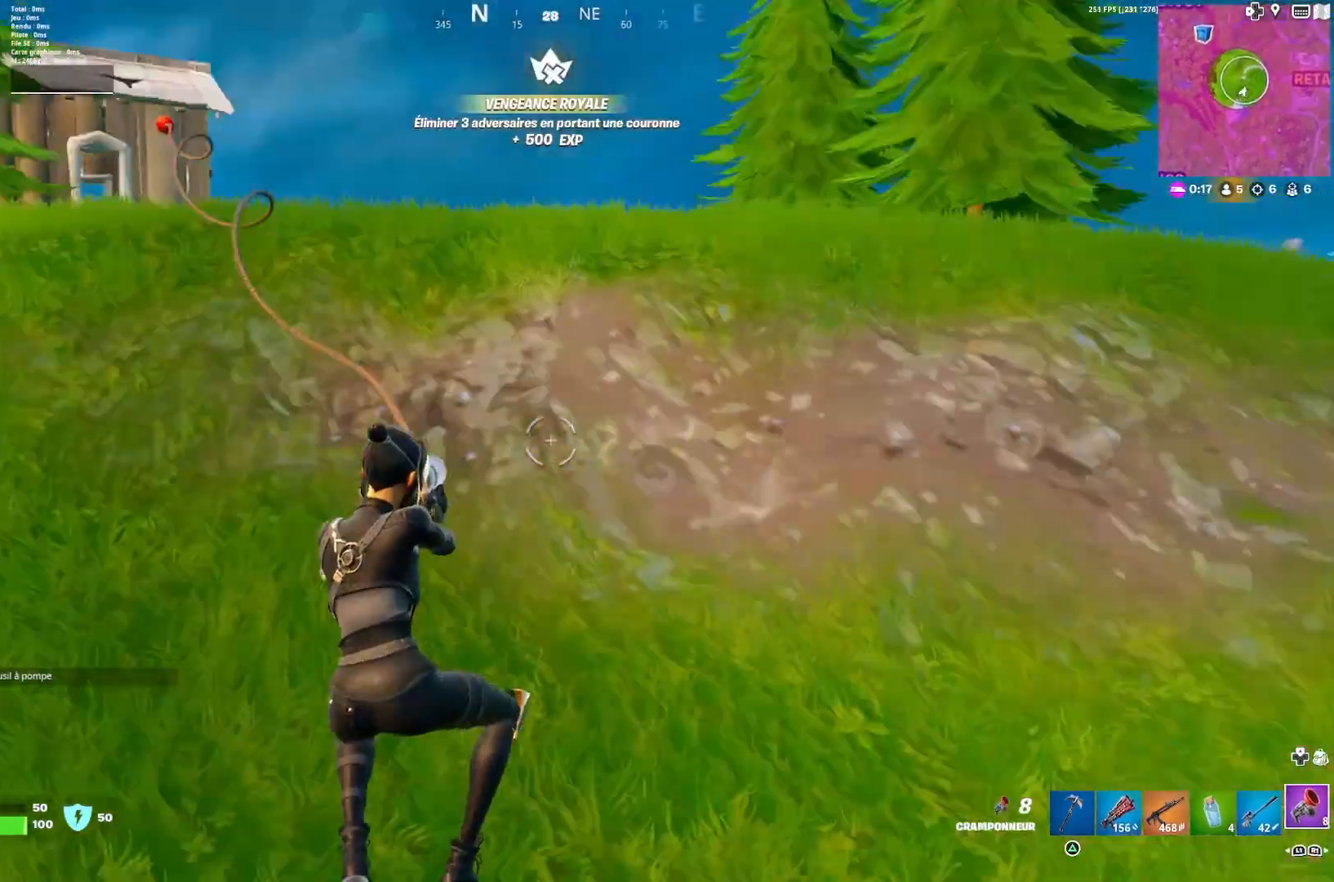
{"buttons": [], "left_stick": "up-left", "right_stick": "center", "events": [[67, "right_stick", "center"], [133, "left_stick", "up-left"], [200, "right_stick", "down-right"], [333, "right_stick", "center"]]}
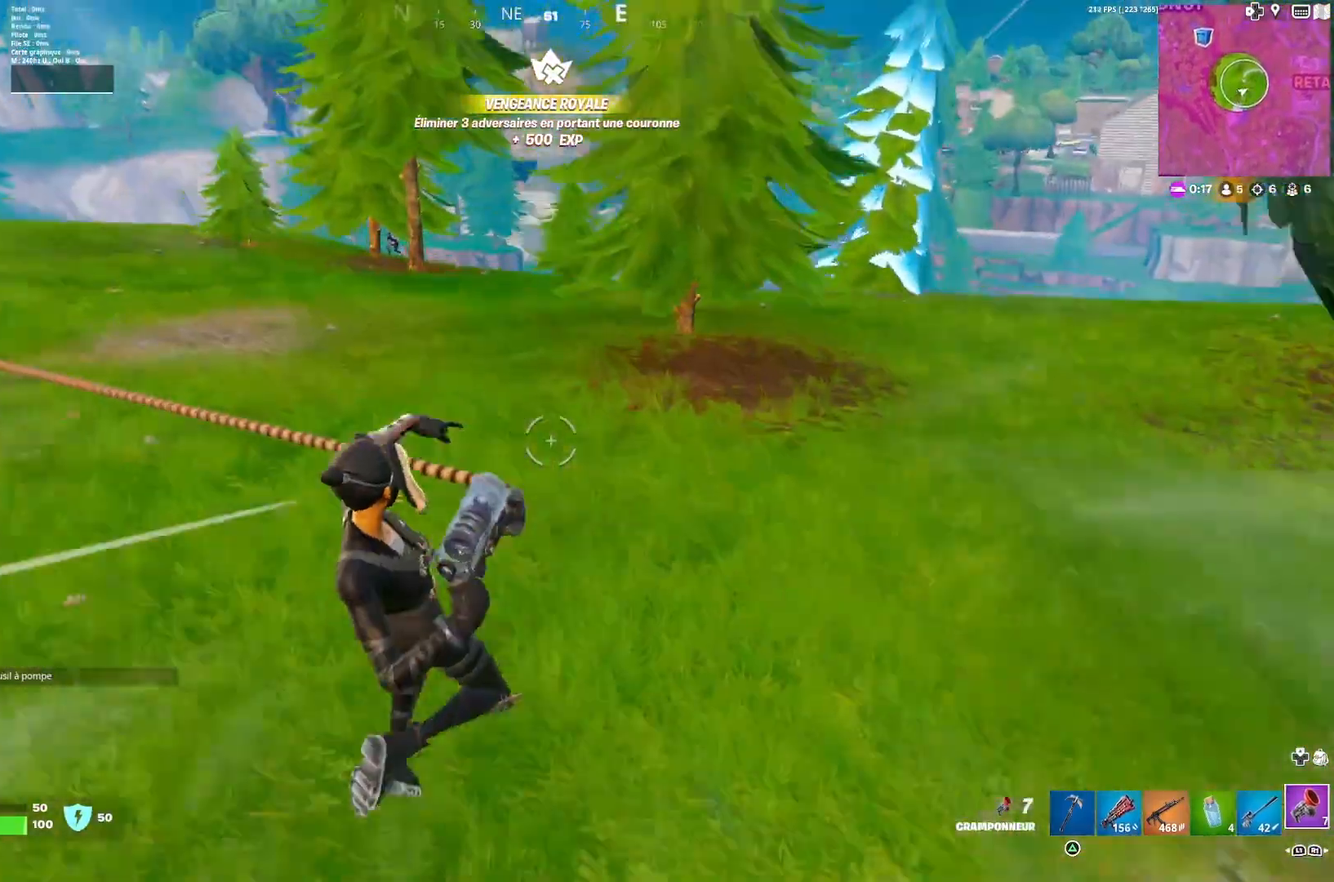
{"buttons": ["L1"], "left_stick": "left", "right_stick": "center", "events": [[33, "right_stick", "down-right"], [133, "right_stick", "center"], [300, "left_stick", "left"], [467, "L1", "down"]]}
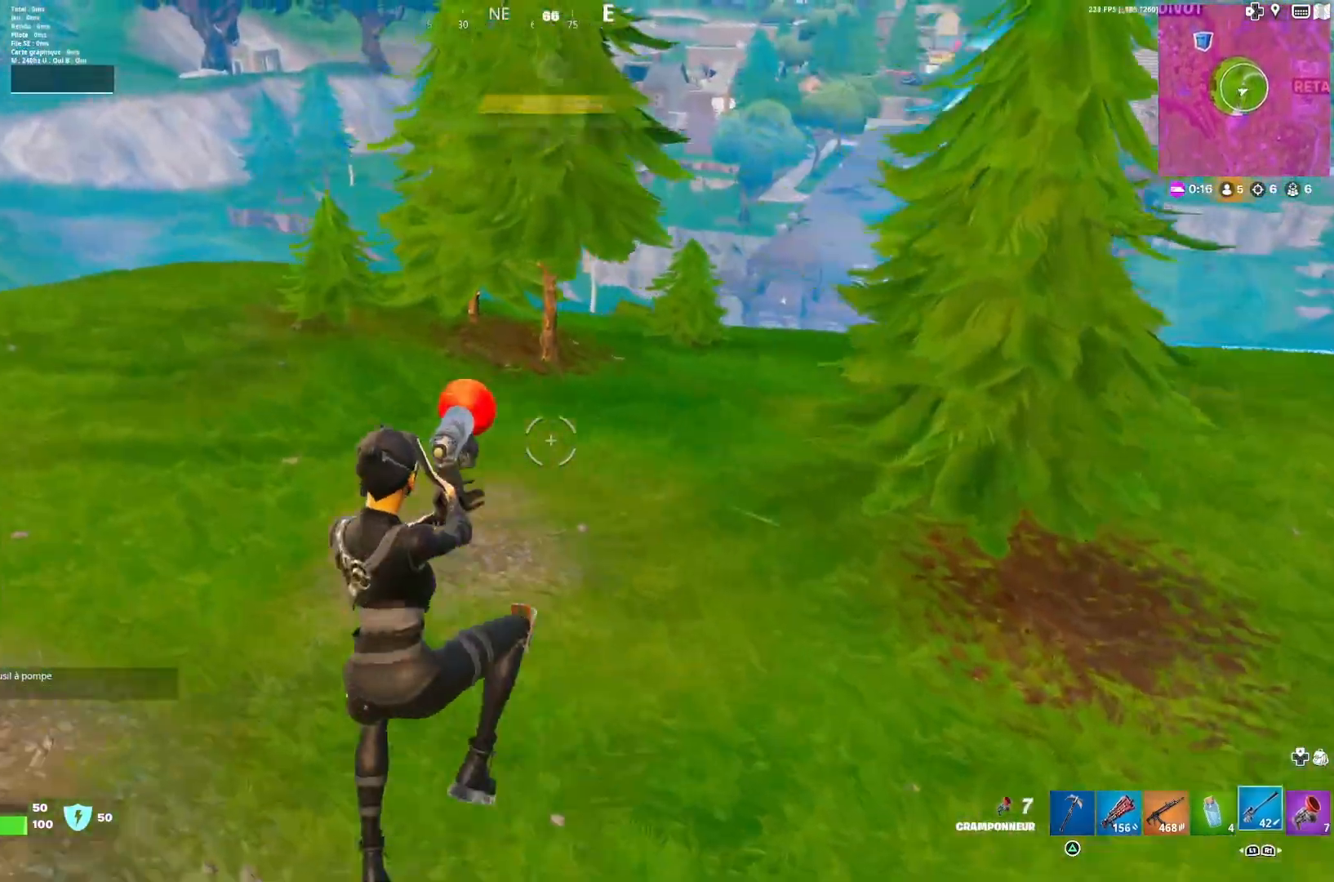
{"buttons": [], "left_stick": "up-right", "right_stick": "center", "events": [[67, "L1", "up"], [367, "right_stick", "up-right"], [433, "right_stick", "center"], [500, "left_stick", "up-right"]]}
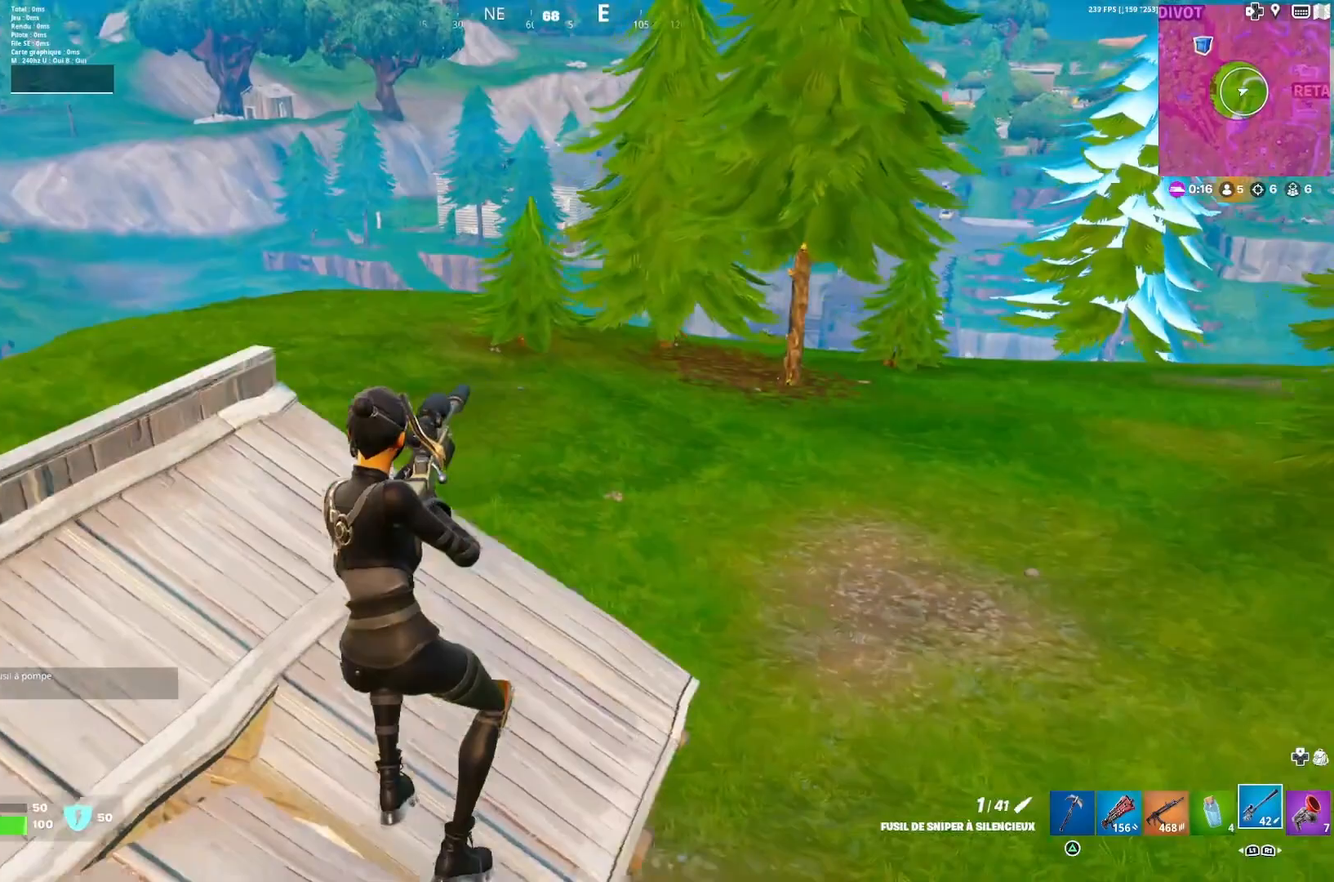
{"buttons": ["L2"], "left_stick": "up-right", "right_stick": "center", "events": [[33, "right_stick", "up-right"], [133, "right_stick", "center"], [167, "R3", "down"], [267, "R3", "up"], [300, "right_stick", "up"], [367, "L2", "down"], [400, "right_stick", "center"]]}
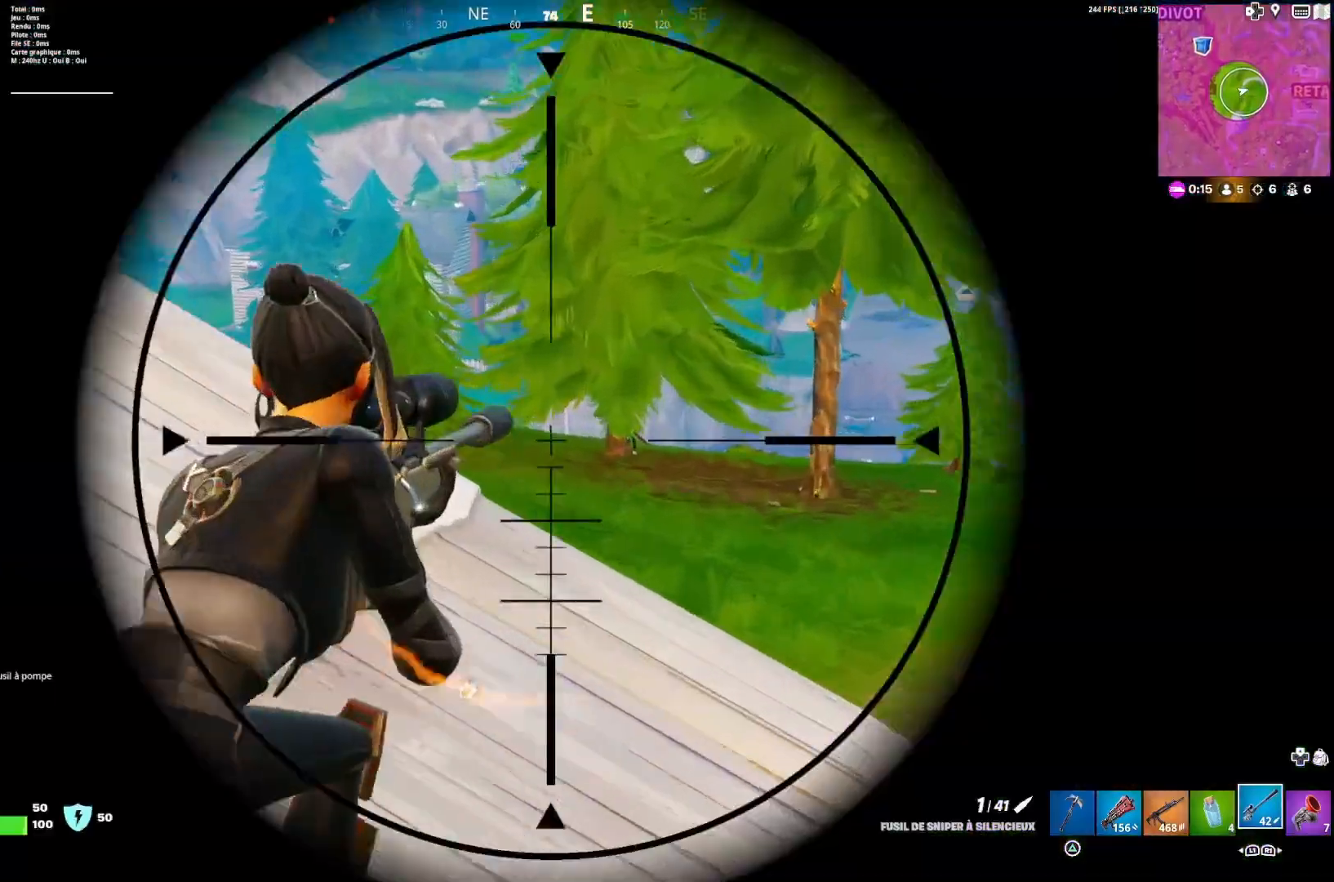
{"buttons": ["L2"], "left_stick": "center", "right_stick": "center", "events": [[100, "right_stick", "up-right"], [267, "right_stick", "center"], [367, "left_stick", "up-left"], [367, "right_stick", "down-left"], [500, "left_stick", "center"], [500, "right_stick", "center"]]}
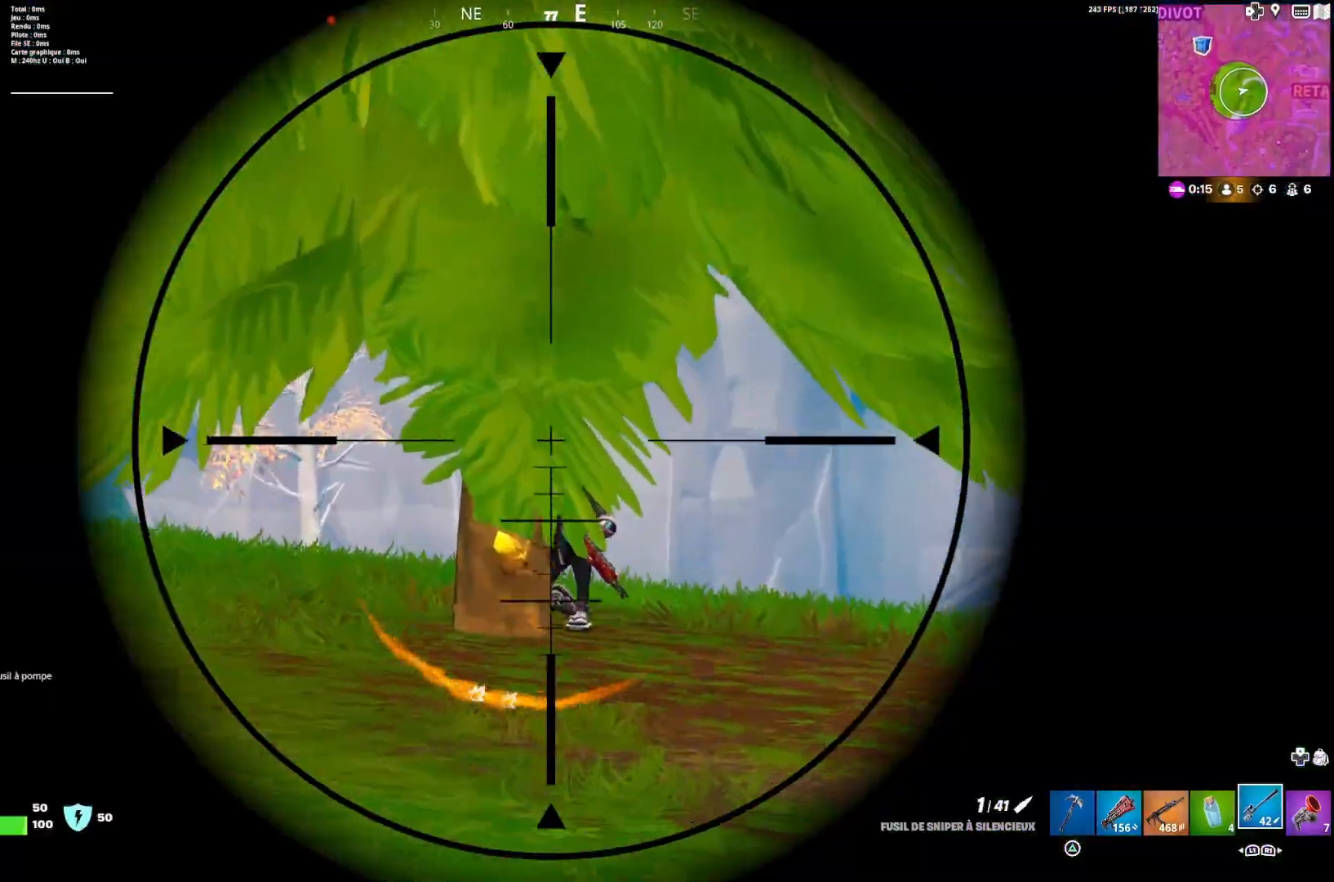
{"buttons": ["R2"], "left_stick": "left", "right_stick": "center", "events": [[33, "left_stick", "down-right"], [100, "right_stick", "down-left"], [167, "right_stick", "center"], [433, "R2", "down"], [467, "L2", "up"], [500, "left_stick", "left"]]}
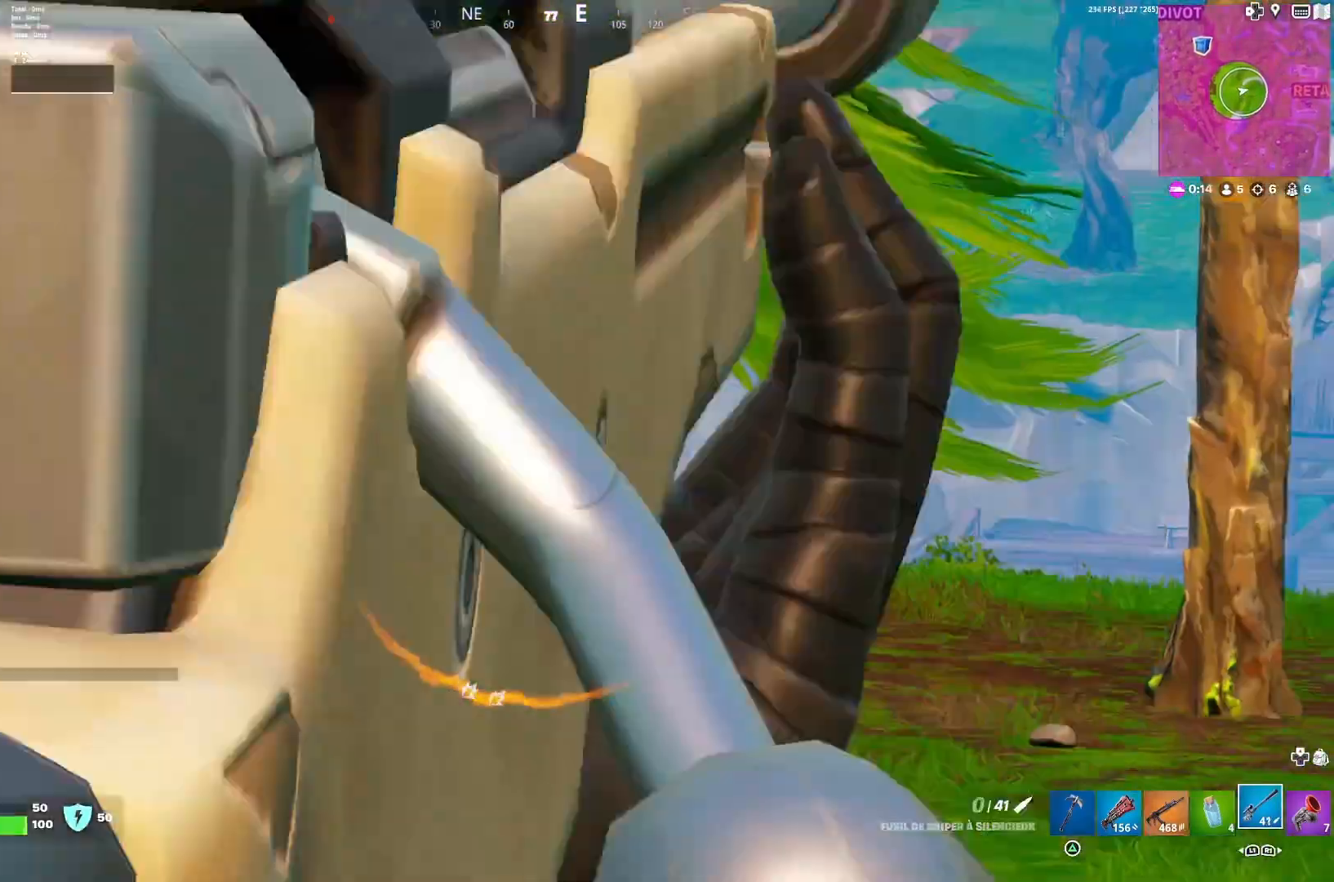
{"buttons": [], "left_stick": "right", "right_stick": "center", "events": [[33, "R2", "up"], [33, "SQUARE", "down"], [100, "SQUARE", "up"], [167, "L1", "down"], [200, "L1", "up"], [200, "left_stick", "up-left"], [300, "L1", "down"], [367, "L1", "up"], [400, "right_stick", "down"], [467, "left_stick", "right"], [500, "right_stick", "center"]]}
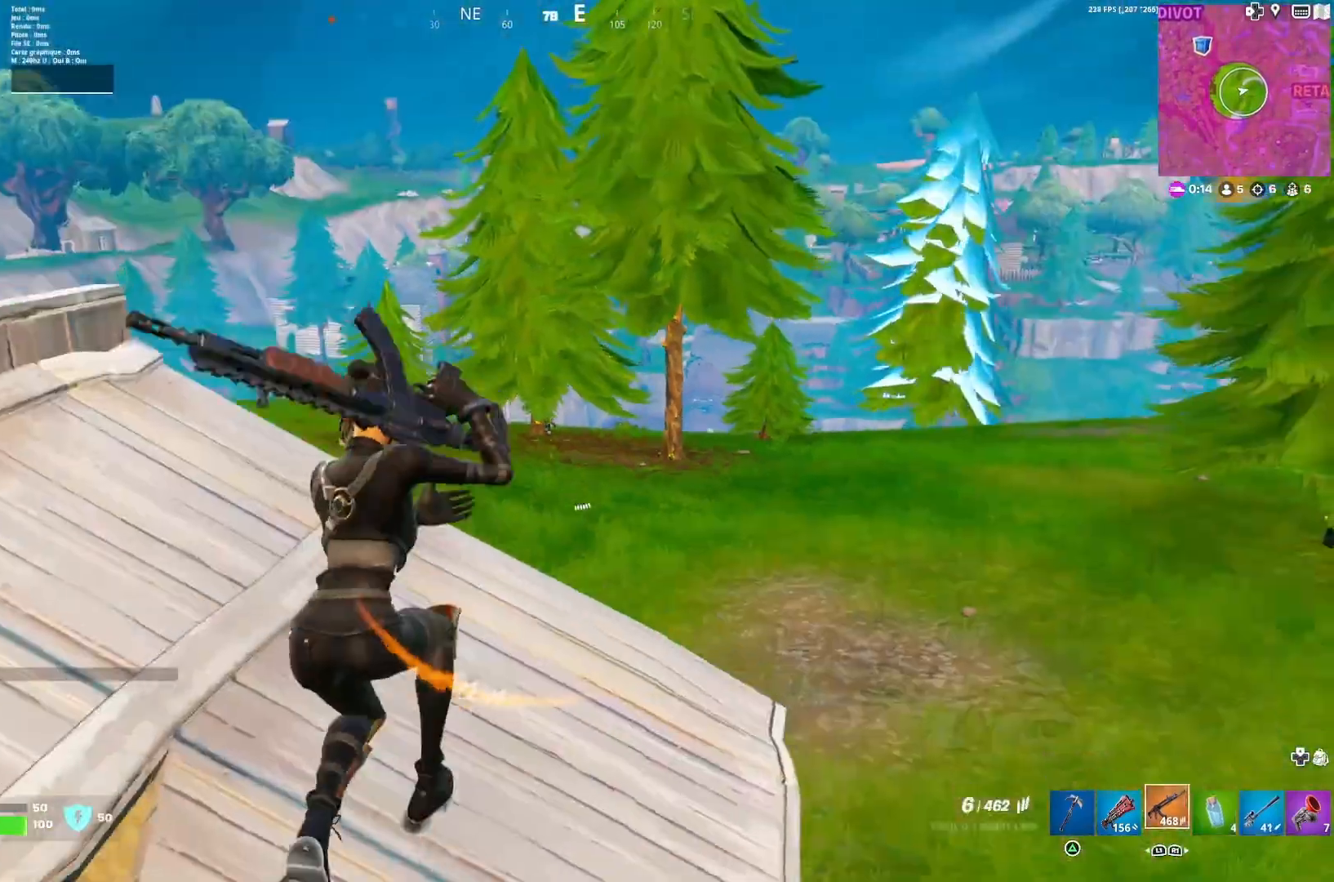
{"buttons": ["L2", "R2"], "left_stick": "center", "right_stick": "center", "events": [[33, "left_stick", "down-right"], [167, "left_stick", "left"], [233, "L2", "down"], [267, "left_stick", "up-left"], [333, "R2", "down"], [433, "left_stick", "center"], [433, "right_stick", "down"], [500, "right_stick", "center"]]}
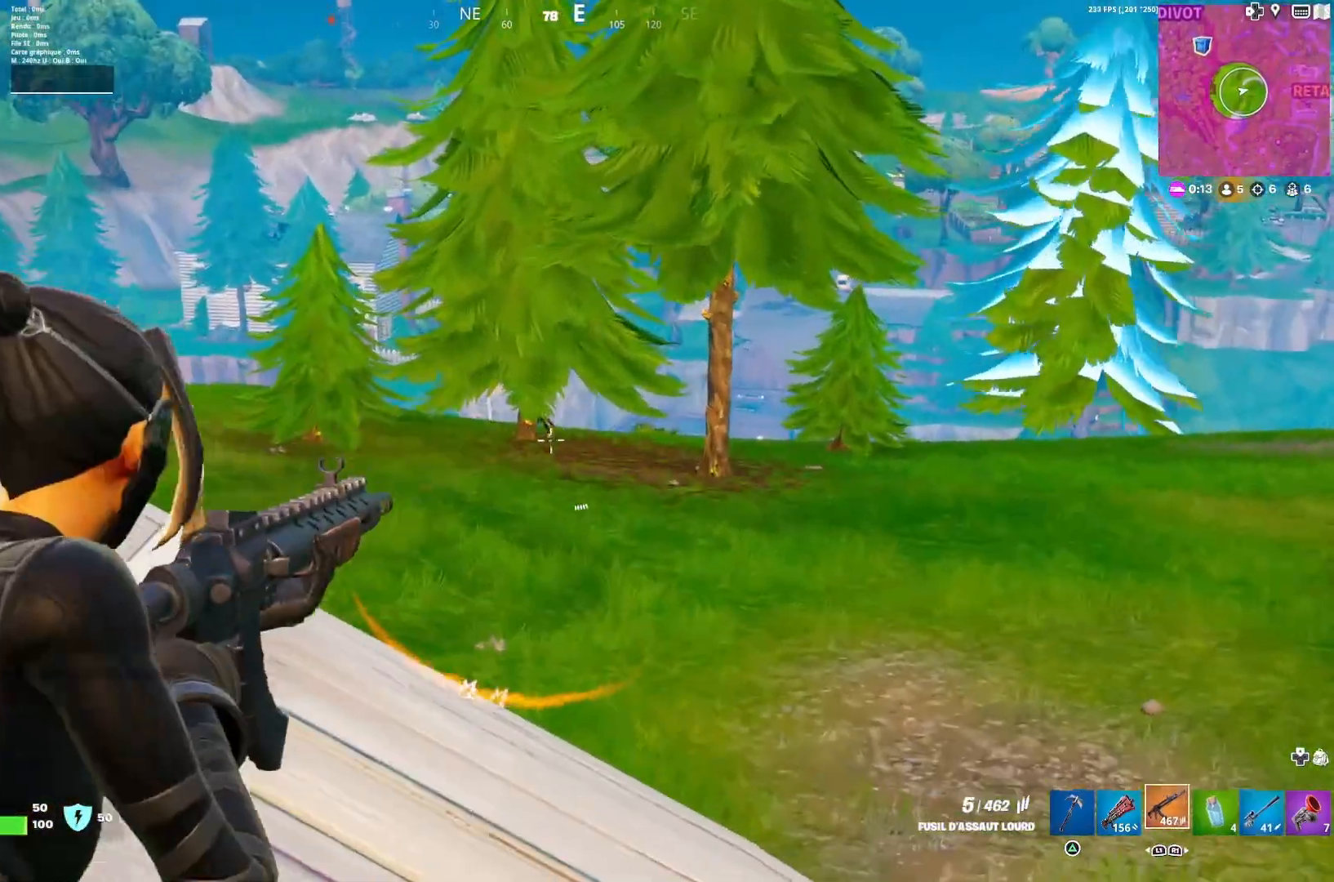
{"buttons": [], "left_stick": "up-left", "right_stick": "center", "events": [[67, "left_stick", "left"], [133, "right_stick", "down"], [233, "right_stick", "center"], [333, "left_stick", "center"], [433, "left_stick", "down"], [467, "R2", "up"], [500, "L2", "up"], [500, "left_stick", "up-left"]]}
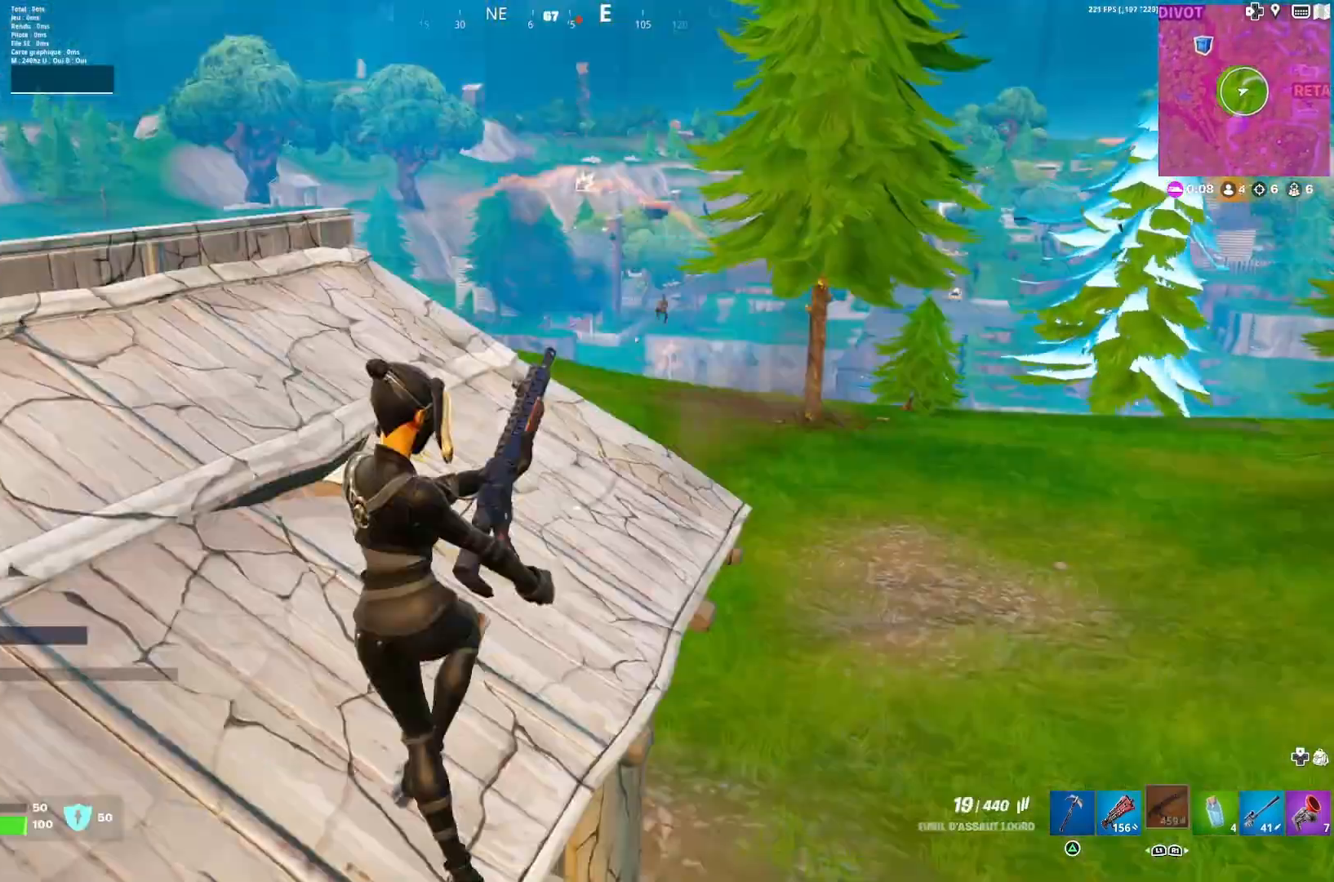
{"buttons": [], "left_stick": "down-left", "right_stick": "center", "events": [[33, "left_stick", "left"], [100, "R3", "down"], [200, "R3", "up"], [433, "left_stick", "down-left"]]}
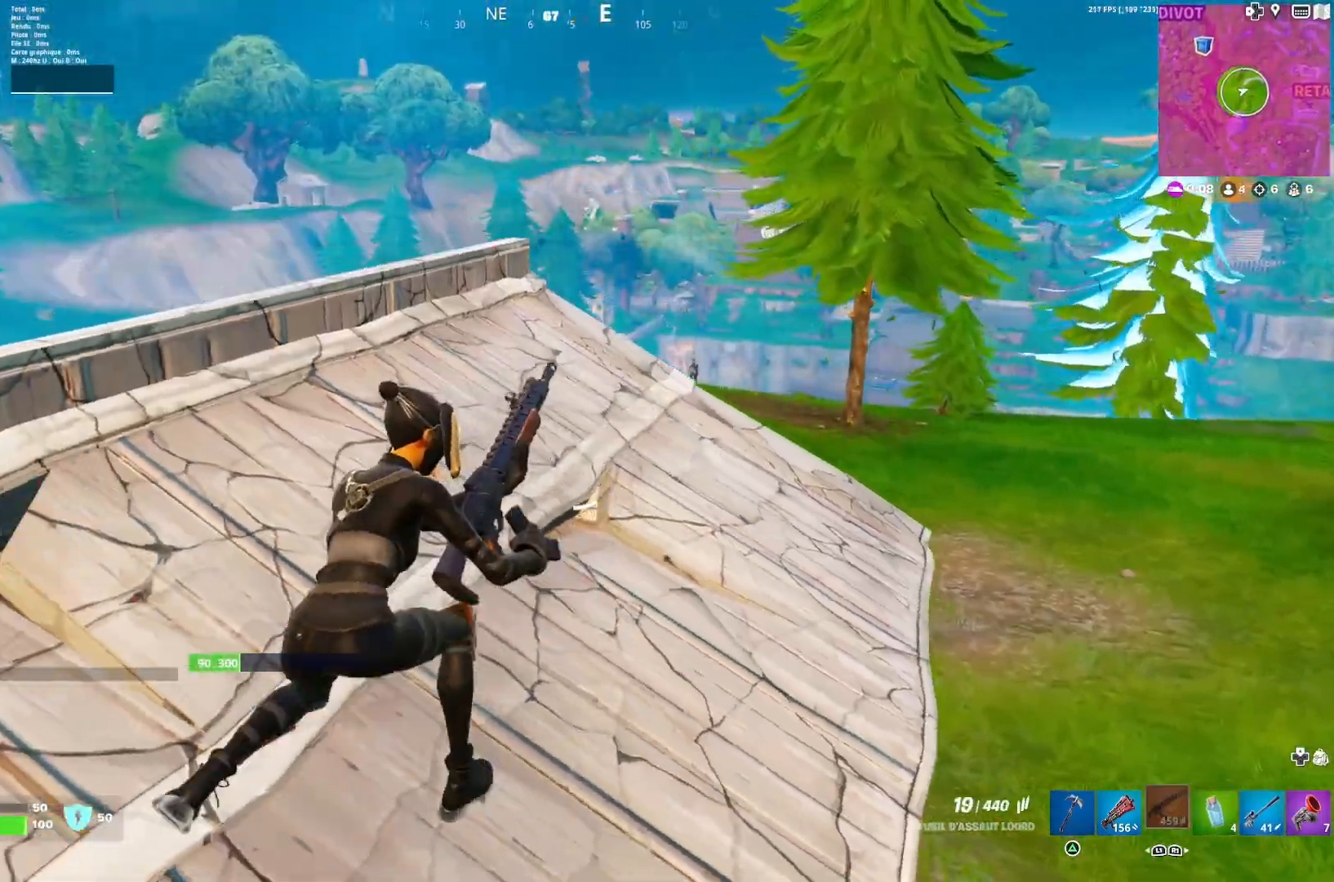
{"buttons": [], "left_stick": "right", "right_stick": "center", "events": [[67, "R3", "down"], [167, "R3", "up"], [267, "left_stick", "down-right"], [333, "right_stick", "down-right"], [400, "left_stick", "right"], [500, "right_stick", "center"]]}
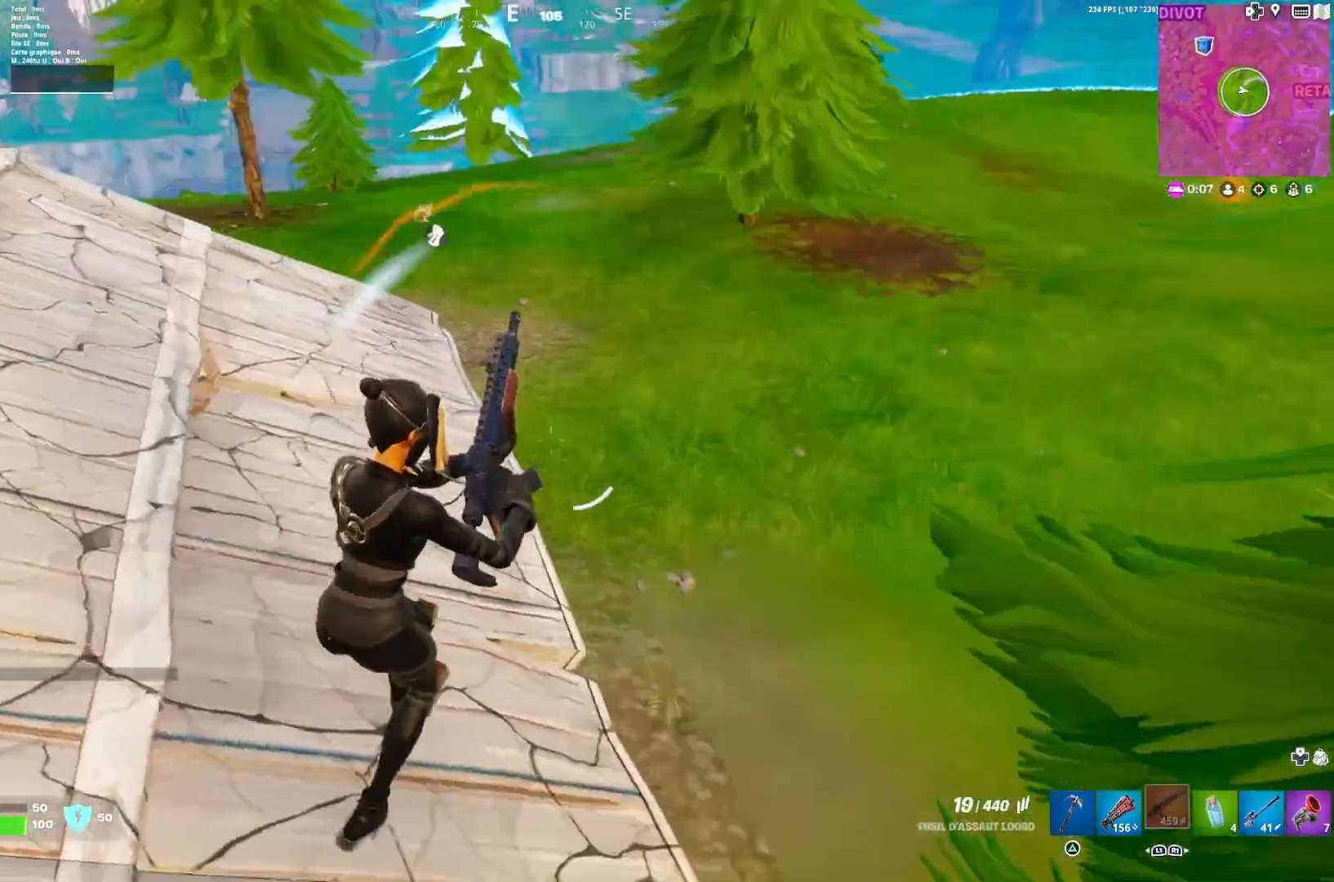
{"buttons": [], "left_stick": "left", "right_stick": "center", "events": [[133, "right_stick", "up-left"], [200, "left_stick", "left"], [267, "right_stick", "center"], [300, "R3", "down"], [400, "R3", "up"]]}
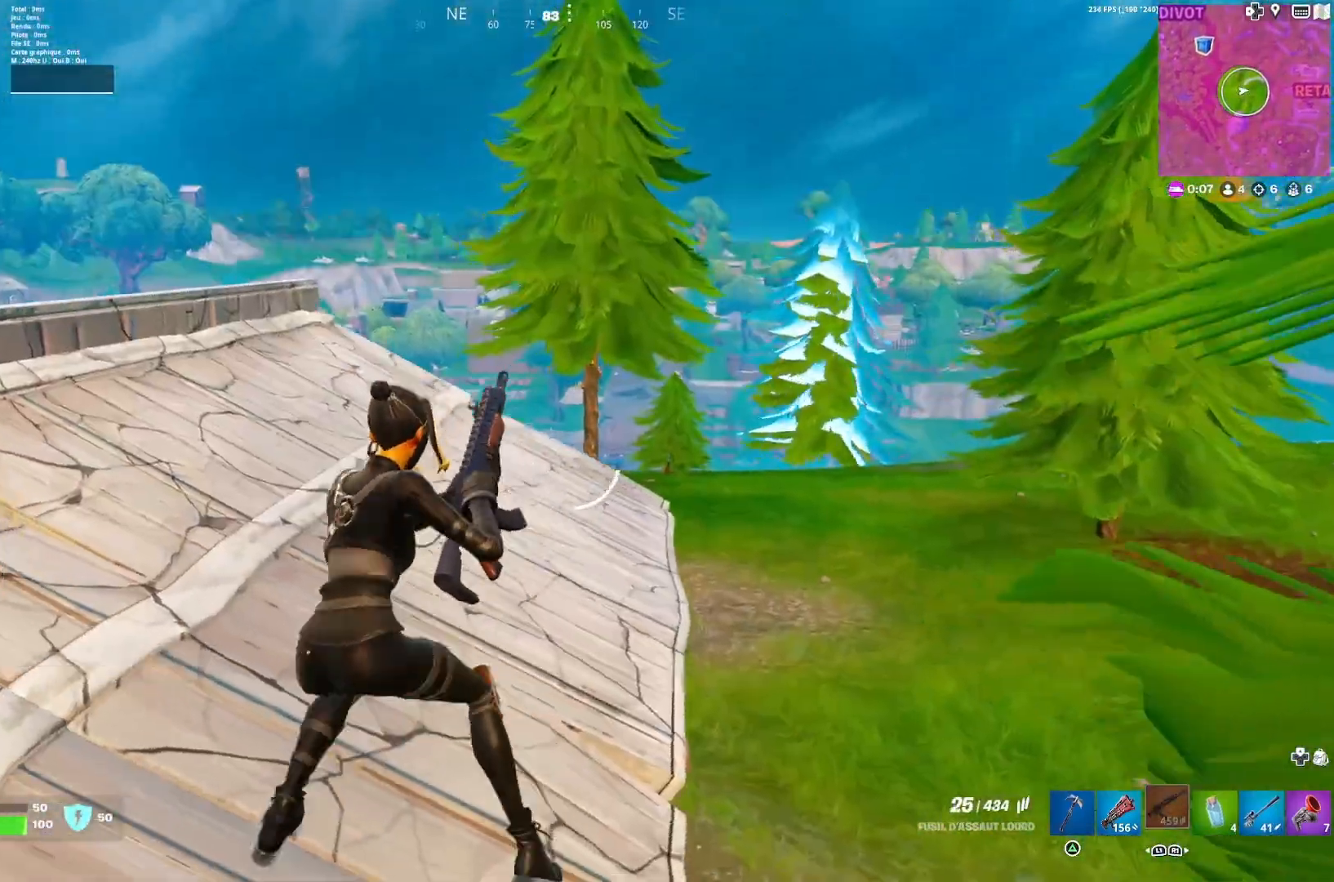
{"buttons": [], "left_stick": "left", "right_stick": "center", "events": [[67, "left_stick", "up-left"], [133, "right_stick", "left"], [200, "right_stick", "center"], [367, "right_stick", "down-right"], [467, "left_stick", "left"], [500, "right_stick", "center"]]}
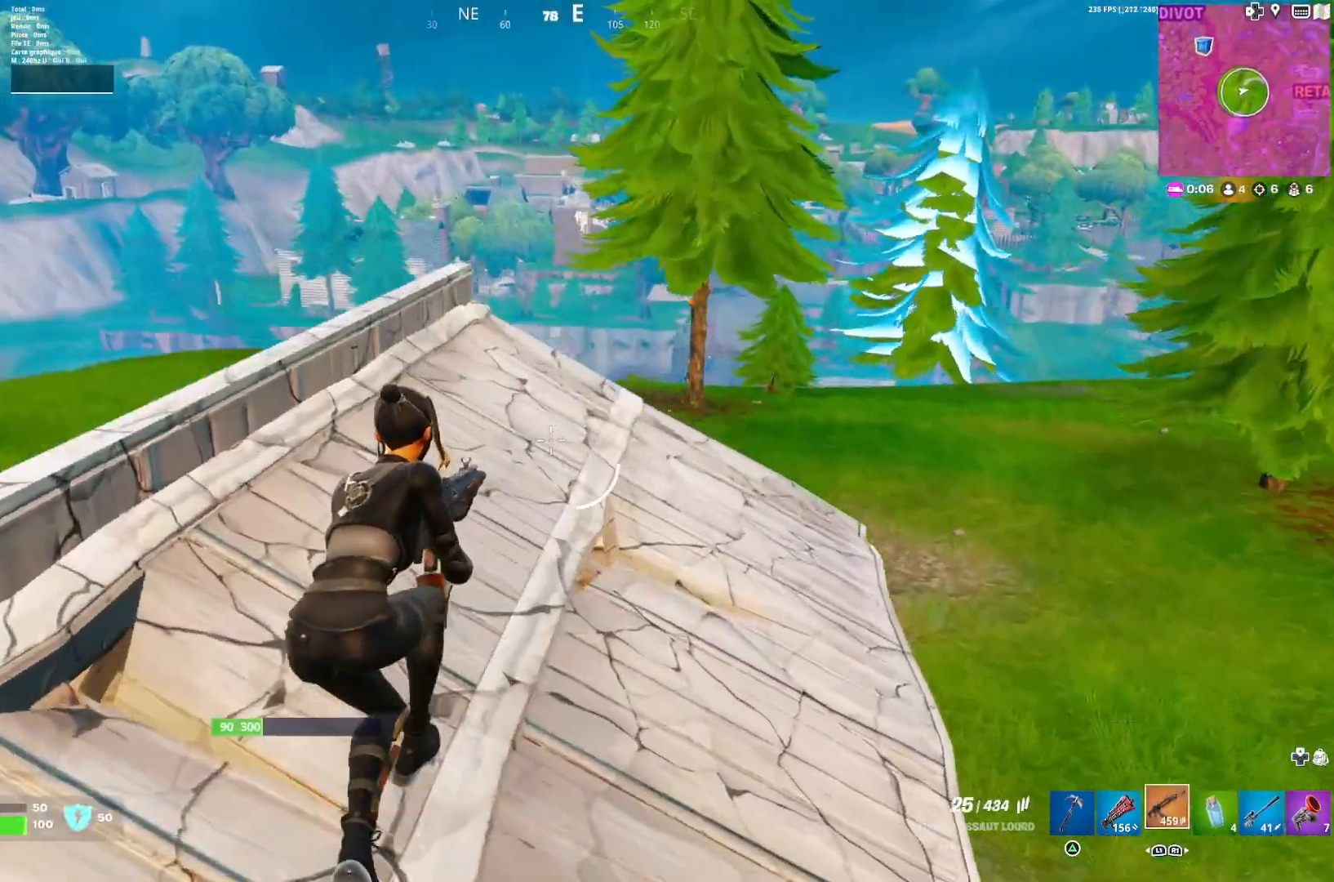
{"buttons": [], "left_stick": "down-right", "right_stick": "left", "events": [[33, "left_stick", "down-left"], [67, "R1", "down"], [100, "left_stick", "down-right"], [133, "R1", "up"], [167, "left_stick", "right"], [233, "R1", "down"], [233, "right_stick", "left"], [300, "R1", "up"], [300, "left_stick", "down-right"]]}
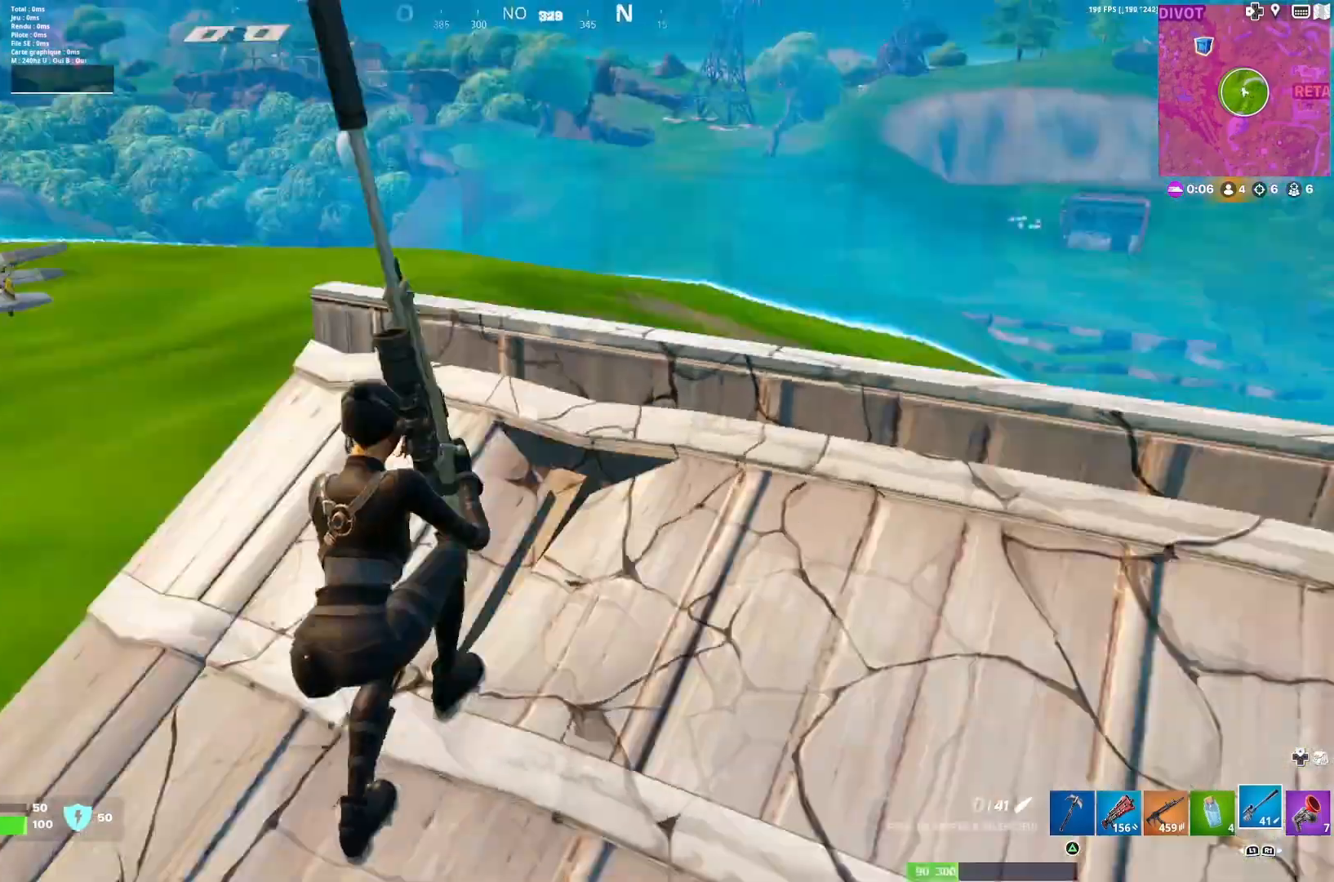
{"buttons": [], "left_stick": "center", "right_stick": "center", "events": [[100, "left_stick", "center"], [133, "right_stick", "center"]]}
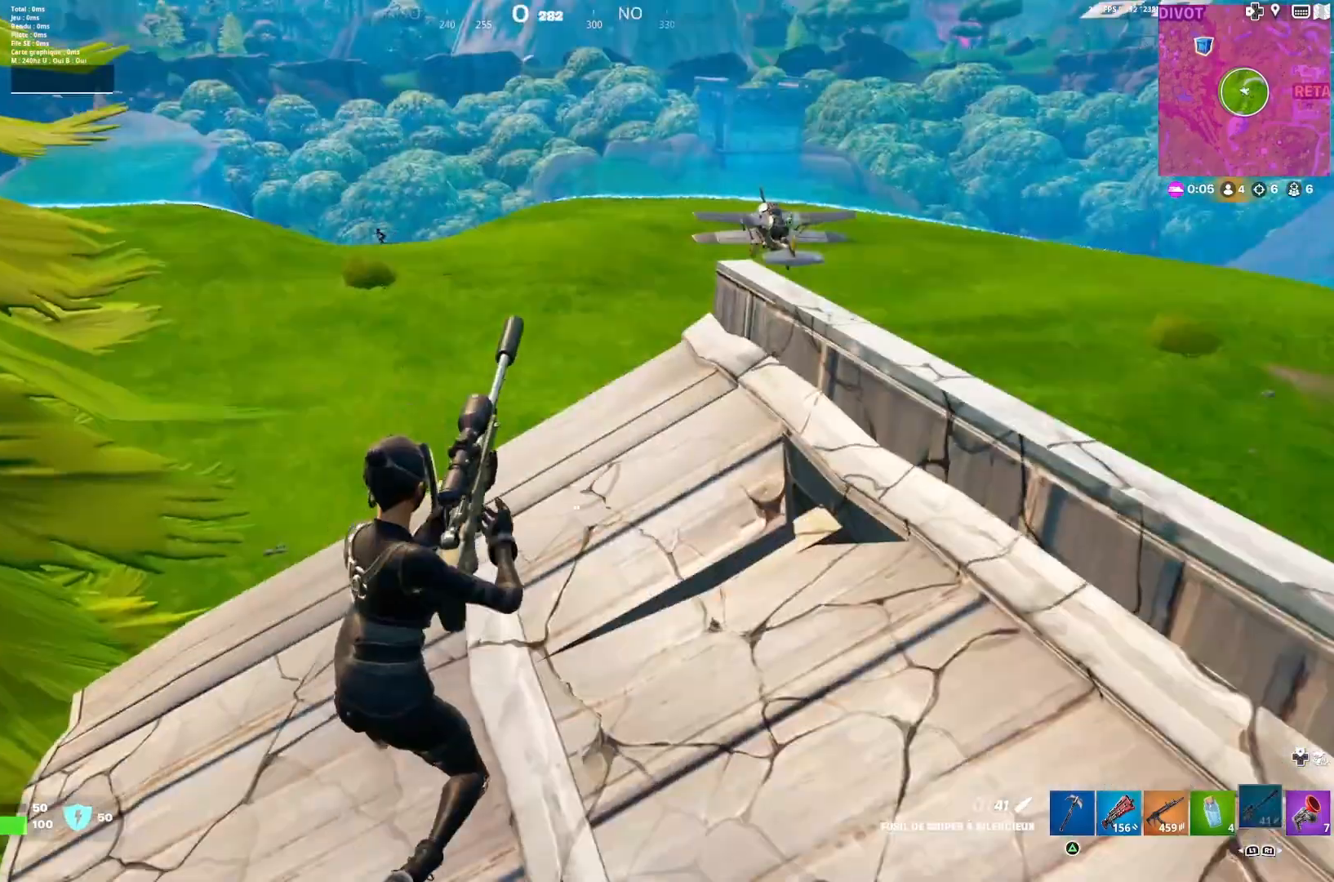
{"buttons": [], "left_stick": "down-left", "right_stick": "center", "events": [[200, "left_stick", "down"], [267, "right_stick", "up-left"], [333, "left_stick", "down-left"], [367, "right_stick", "center"]]}
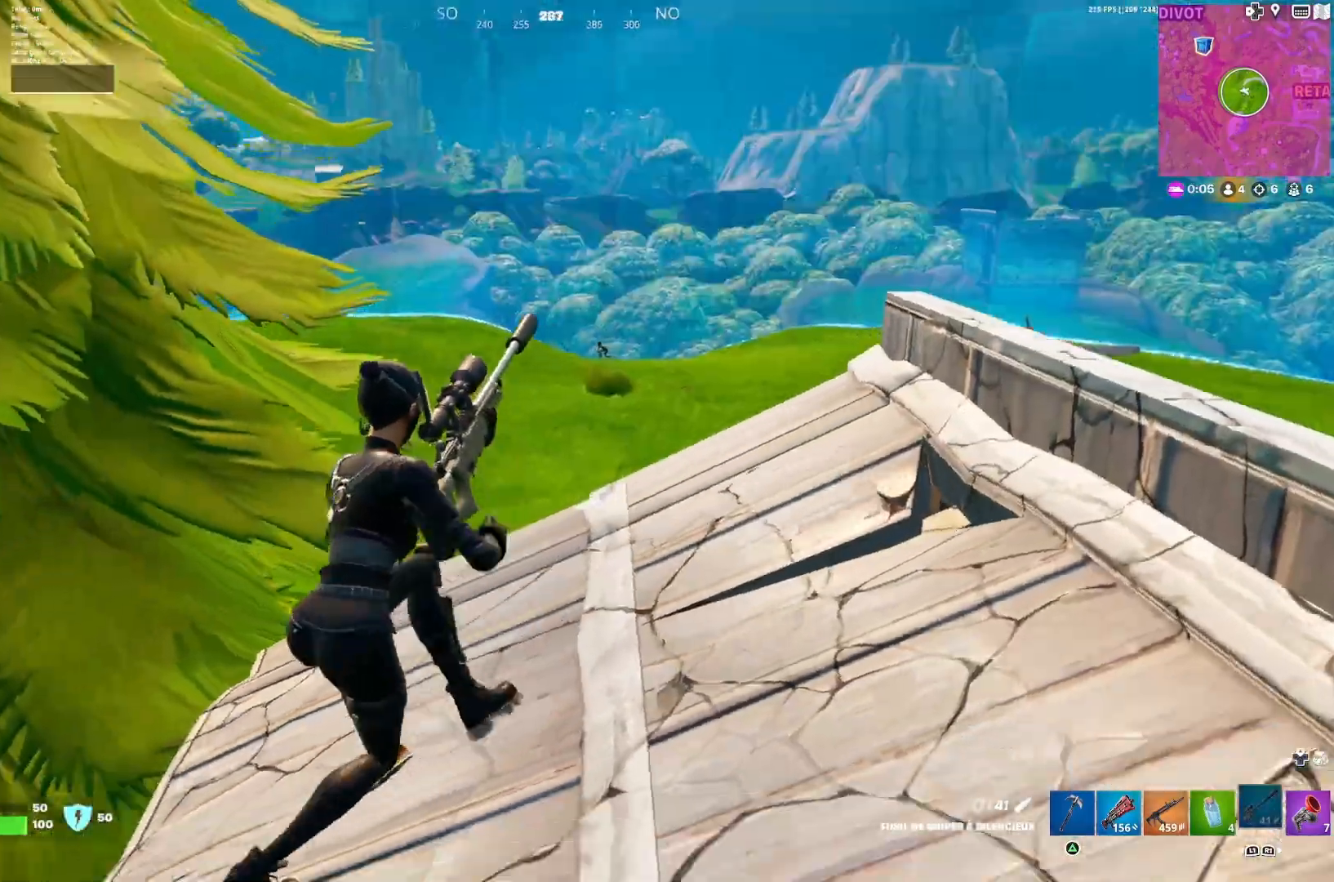
{"buttons": [], "left_stick": "up-right", "right_stick": "center", "events": [[133, "left_stick", "left"], [400, "left_stick", "up-right"]]}
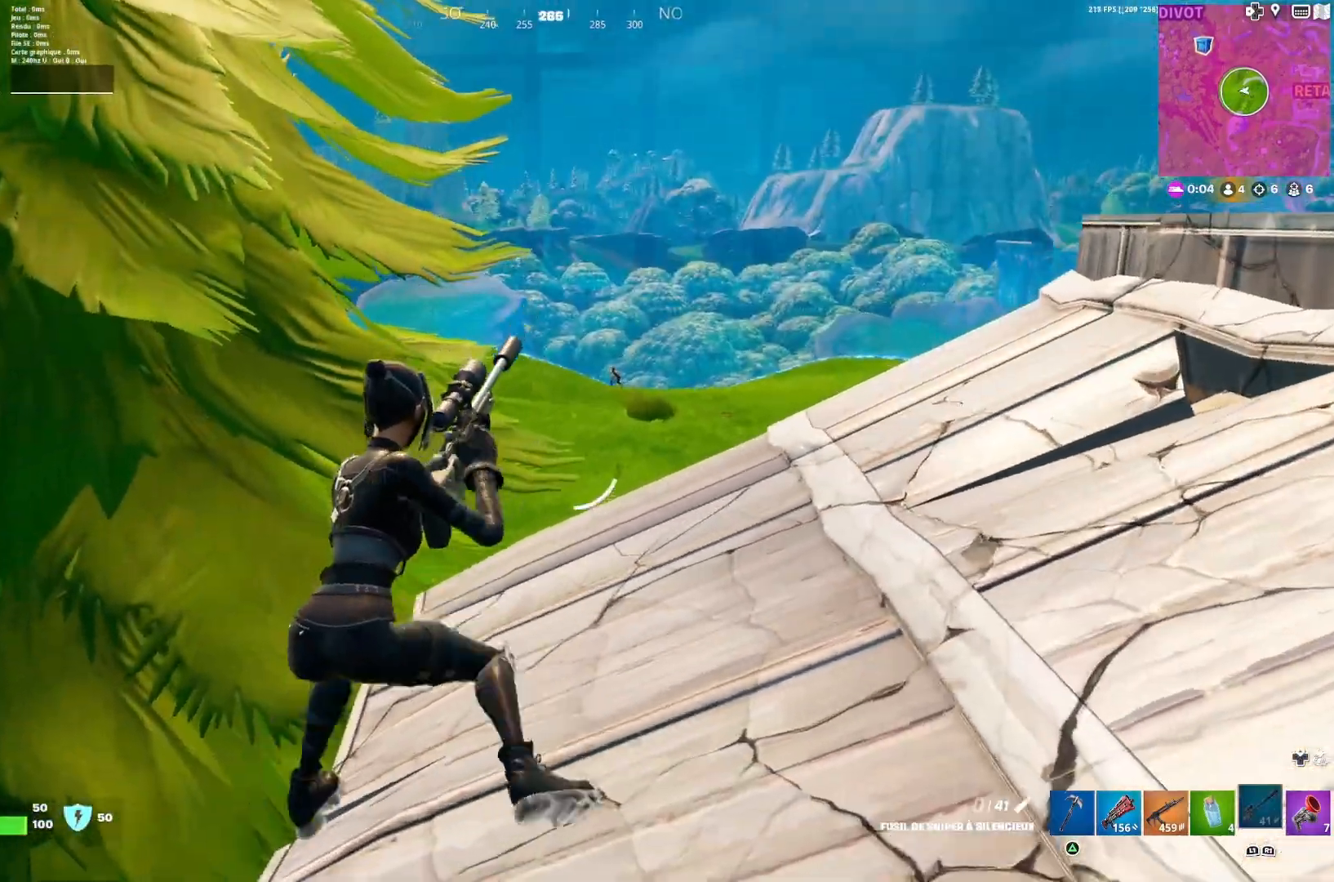
{"buttons": ["L2"], "left_stick": "center", "right_stick": "center", "events": [[67, "right_stick", "up"], [133, "right_stick", "center"], [333, "left_stick", "right"], [467, "L2", "down"], [500, "left_stick", "center"]]}
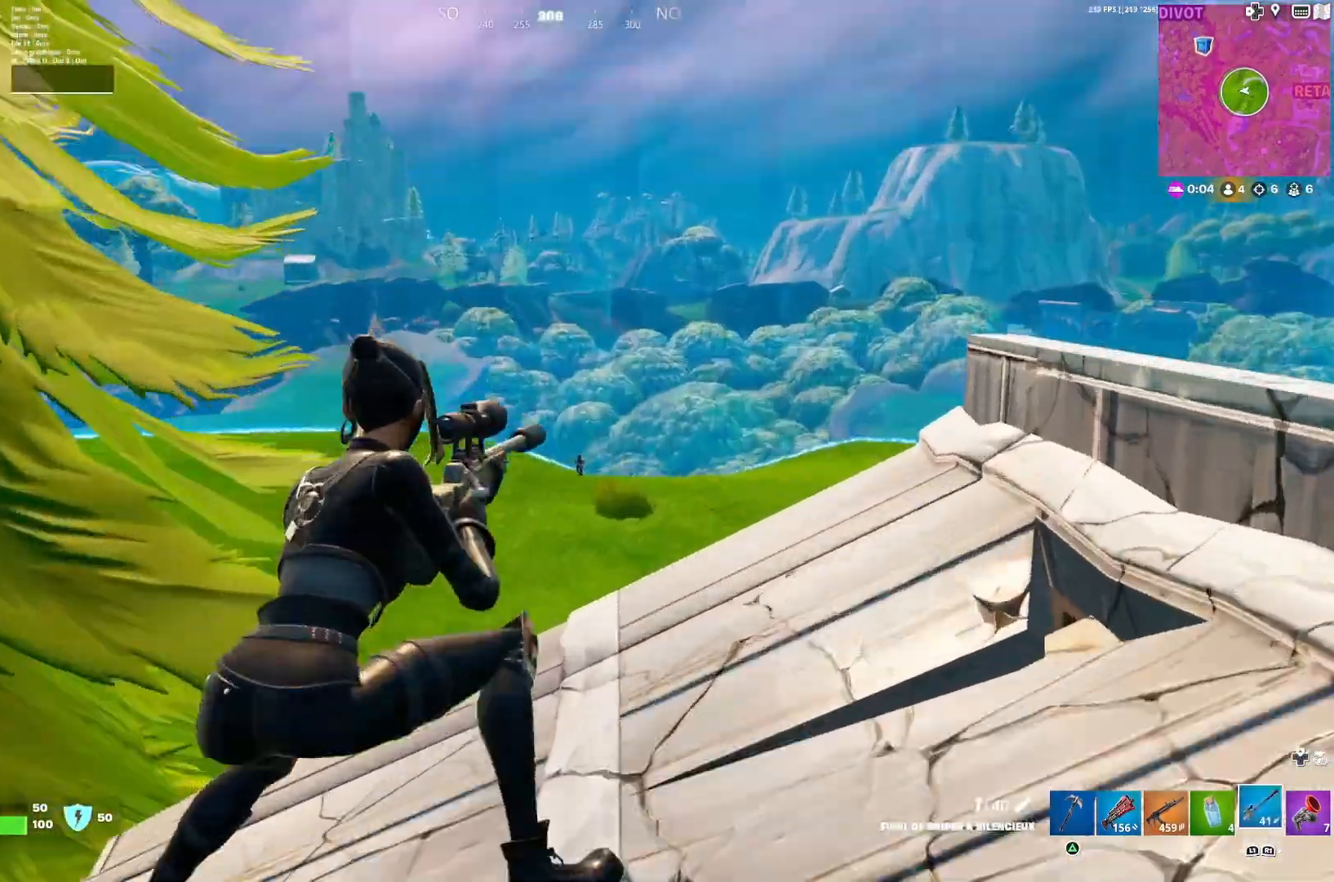
{"buttons": ["L2"], "left_stick": "right", "right_stick": "right", "events": [[67, "left_stick", "left"], [100, "right_stick", "right"], [233, "left_stick", "up-left"], [367, "left_stick", "up"], [500, "left_stick", "right"]]}
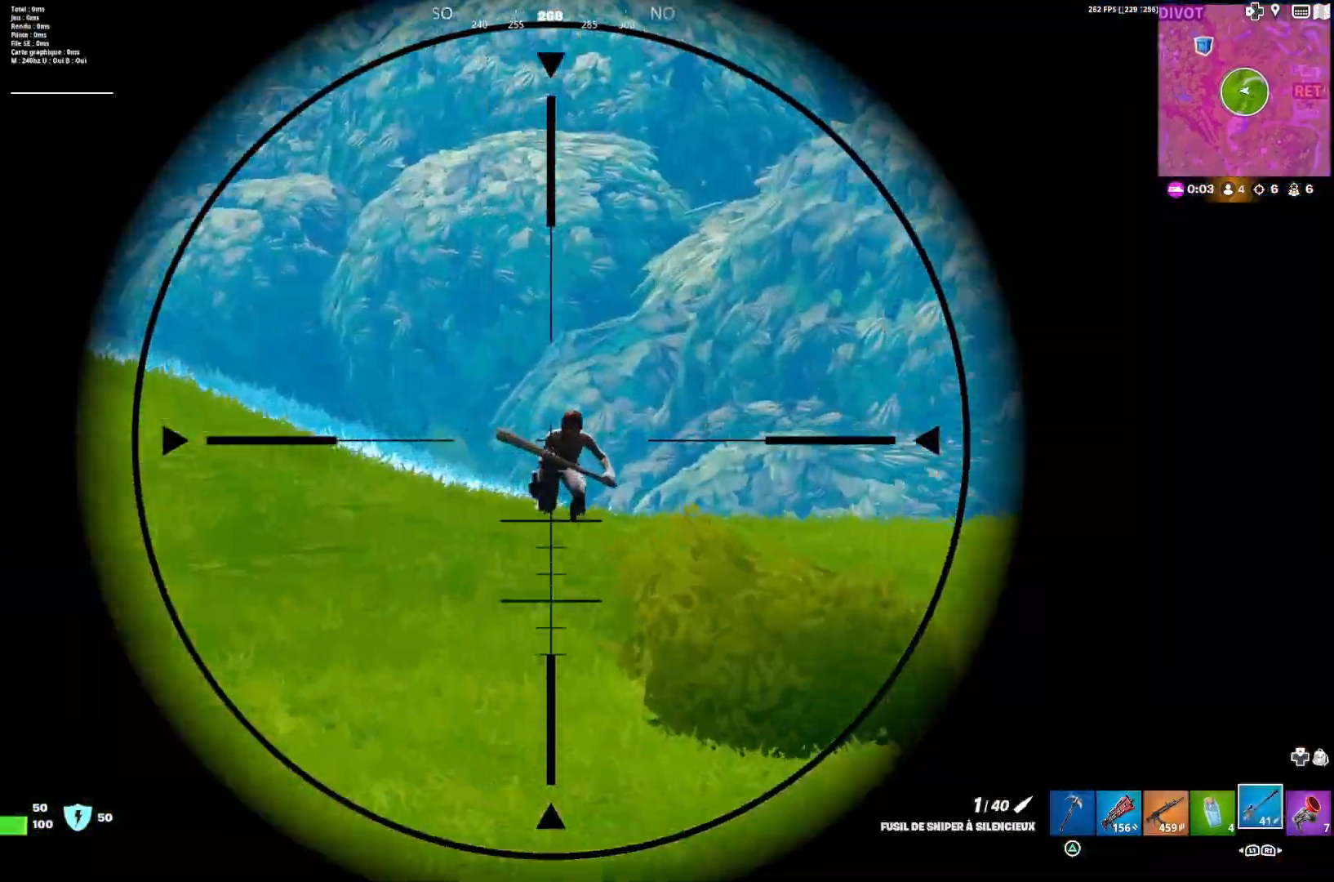
{"buttons": [], "left_stick": "left", "right_stick": "center", "events": [[33, "R2", "down"], [67, "L2", "up"], [133, "R2", "up"], [133, "right_stick", "center"], [200, "L1", "down"], [200, "left_stick", "left"], [300, "L1", "up"], [367, "L1", "down"], [467, "L1", "up"]]}
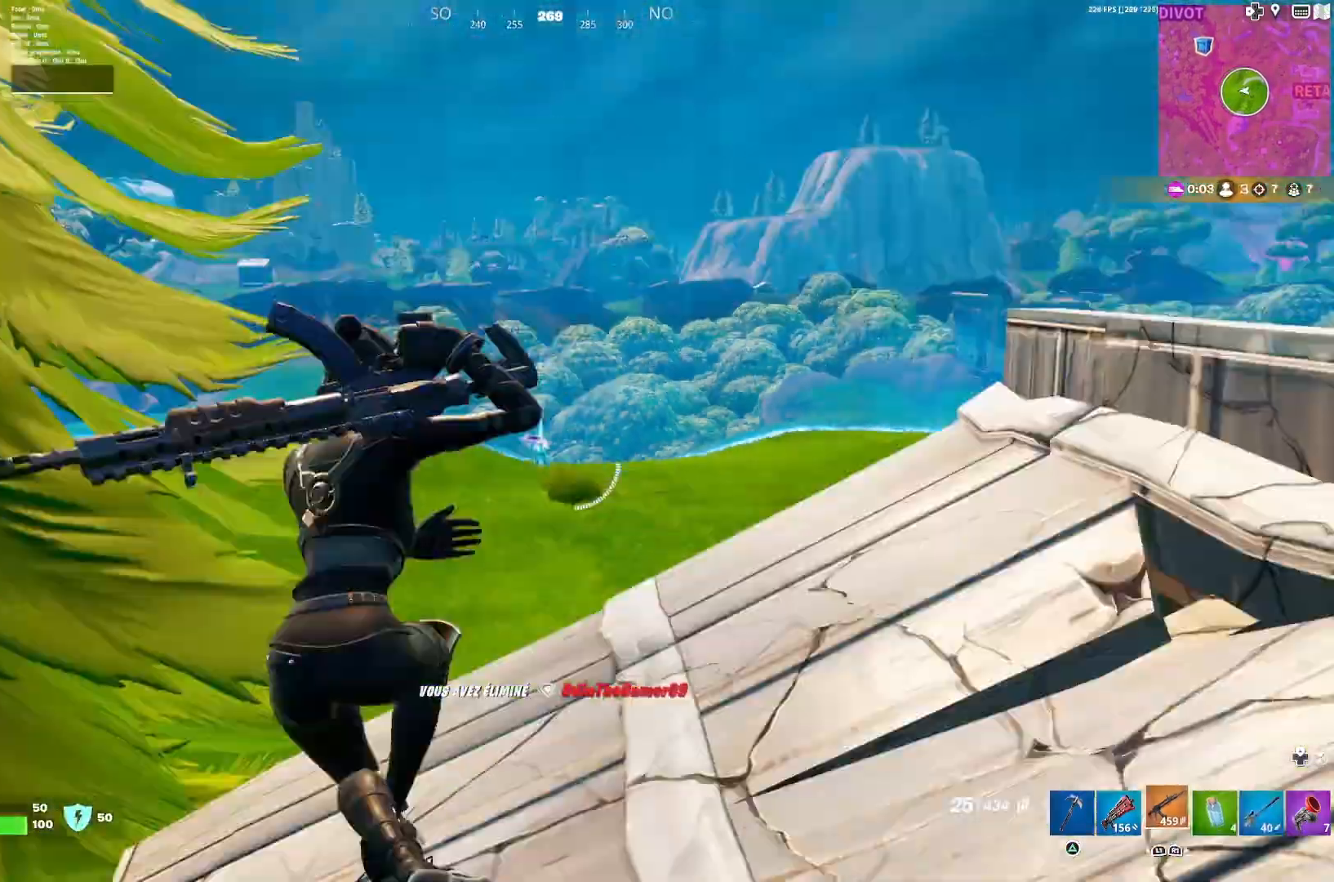
{"buttons": [], "left_stick": "up-left", "right_stick": "right", "events": [[133, "right_stick", "right"], [167, "left_stick", "down-right"], [267, "left_stick", "up-right"], [400, "left_stick", "up-left"]]}
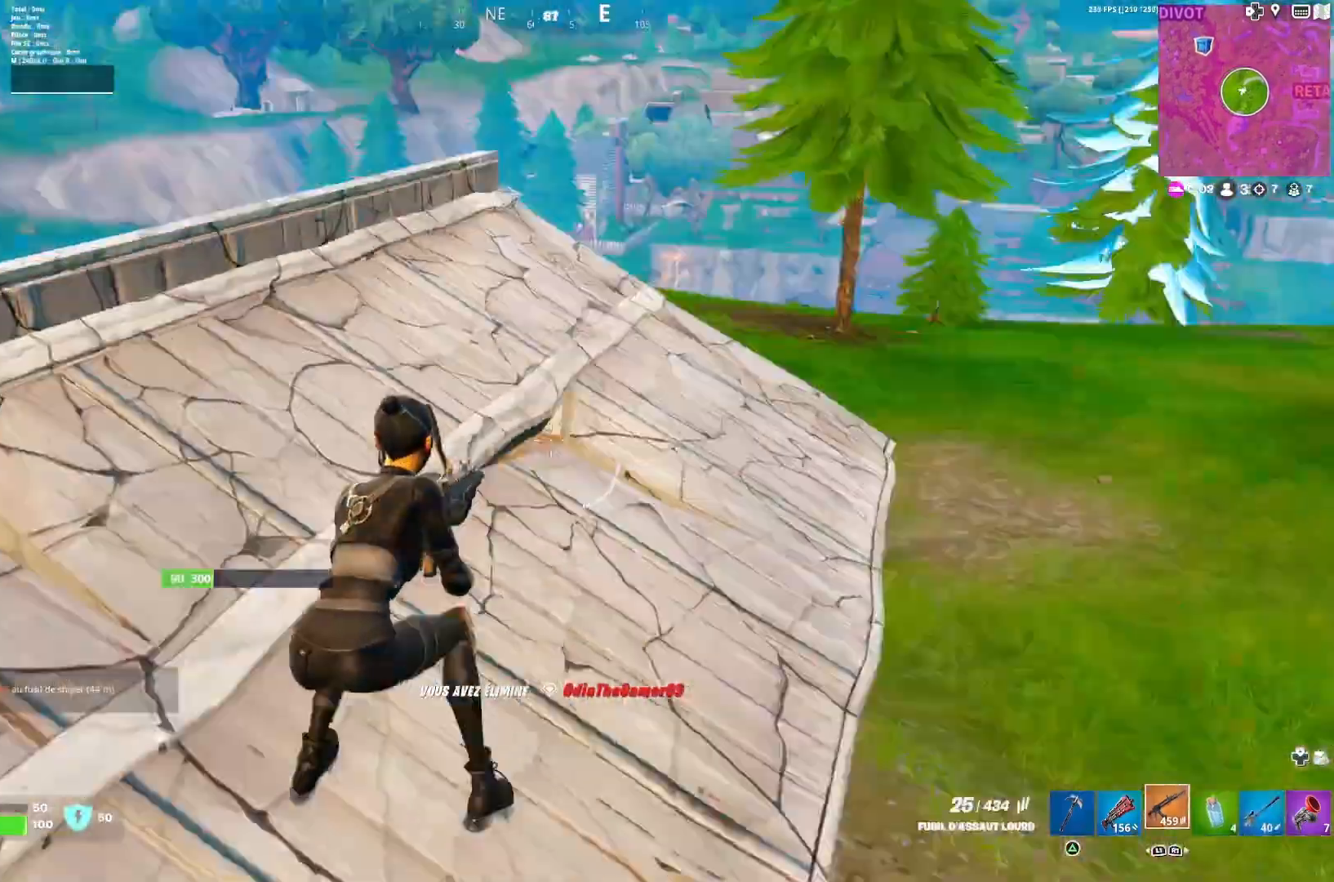
{"buttons": [], "left_stick": "left", "right_stick": "center", "events": [[67, "R1", "down"], [100, "R1", "up"], [133, "left_stick", "down-left"], [167, "right_stick", "center"], [300, "left_stick", "left"], [367, "CROSS", "down"], [433, "CROSS", "up"]]}
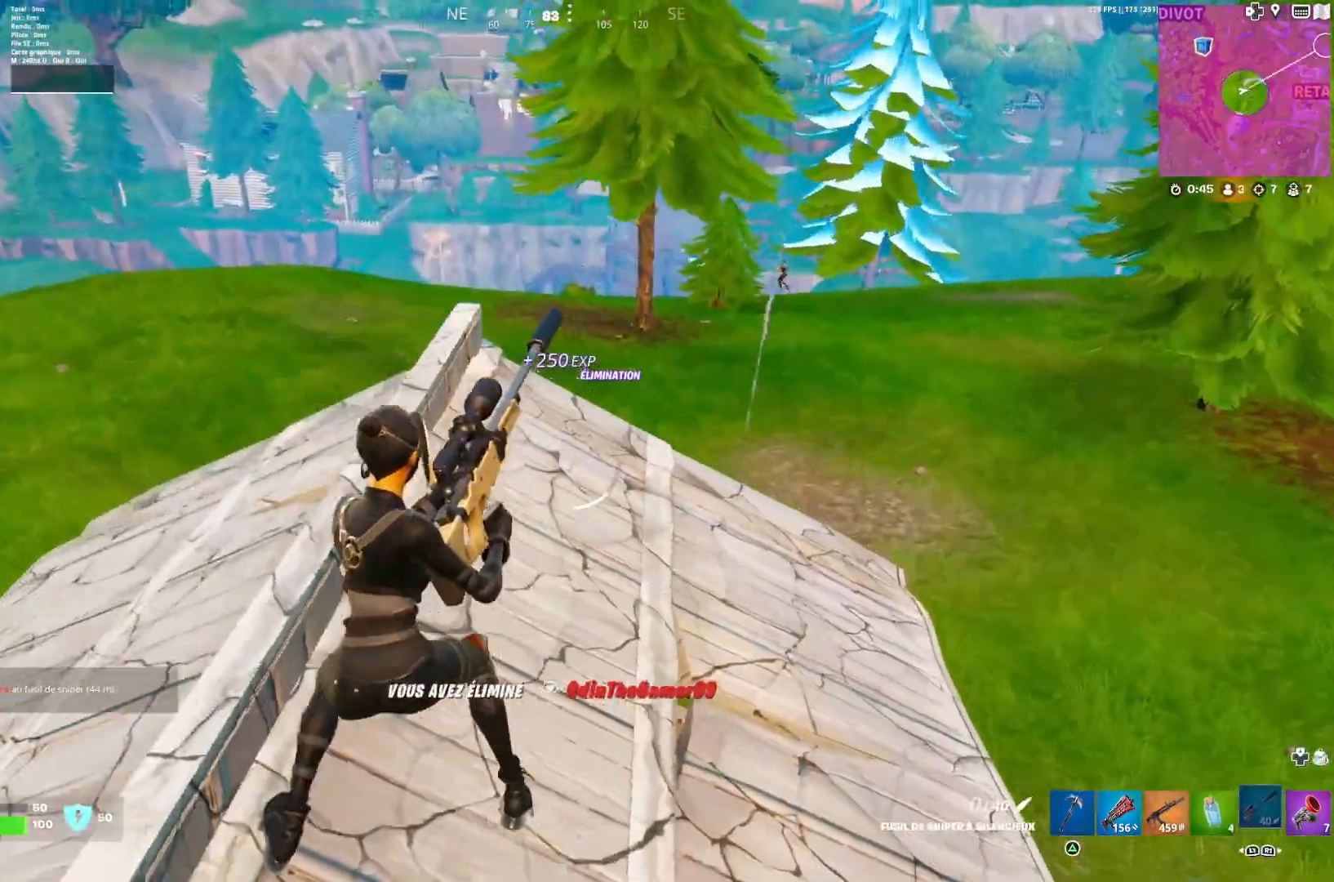
{"buttons": ["CROSS"], "left_stick": "up-left", "right_stick": "center", "events": [[167, "right_stick", "up-right"], [300, "left_stick", "up-left"], [300, "right_stick", "center"], [433, "CROSS", "down"]]}